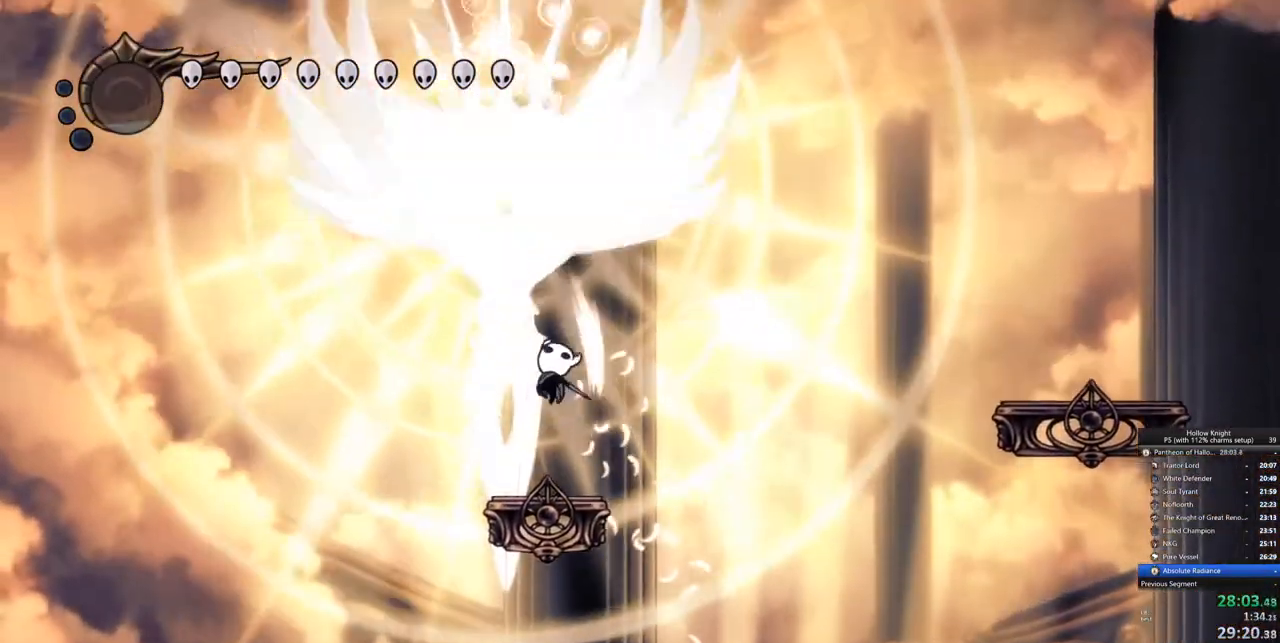
Gameplay with keyboard; each line is a JSON object with the keys held at the frame after it. "events" lists presses ("down") and releases ("up") of "cdash", "dash", "dnail", "down", "heal", "inv", "jump", "left", "nail", "right", "spell" and "up" between this image and that frame as [ms after this image, input, new state], when the widget could be followed in between. No other keys are recorded. Mouse input is not recorded. Key names are as the overlay labels them; some are game actions (e.g. jump) rather than physical keys.
{"keys": ["jump", "nail", "up"], "events": [[50, "up", "up"], [283, "jump", "down"], [283, "up", "down"], [417, "nail", "down"]]}
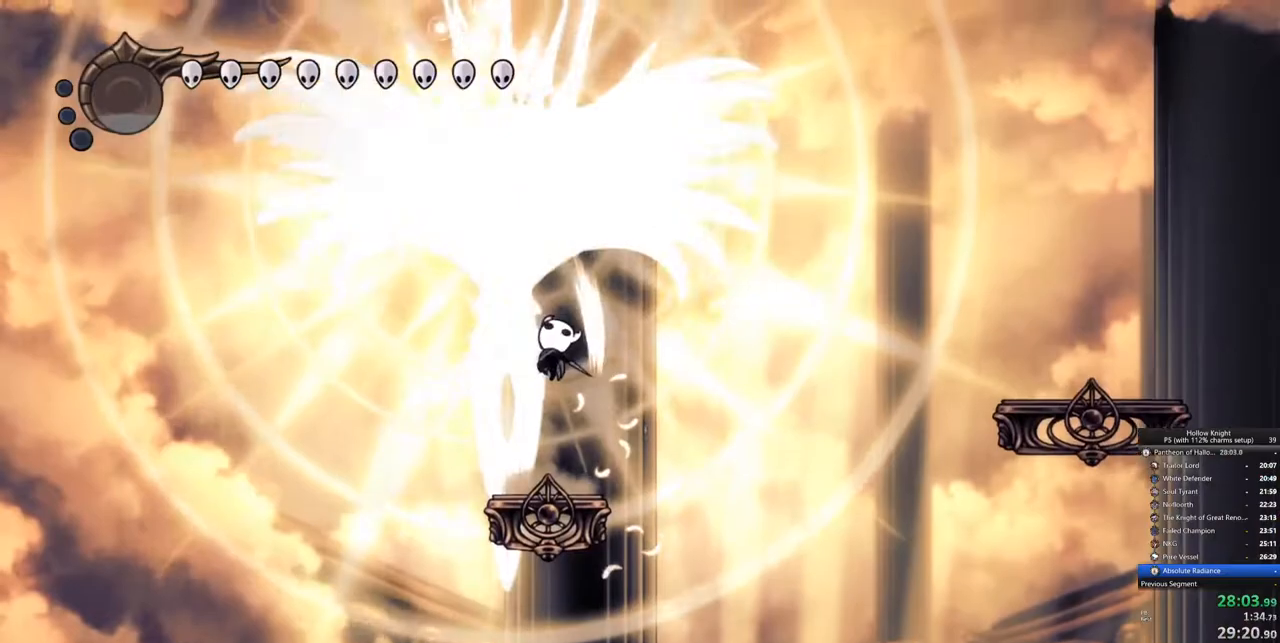
{"keys": ["nail", "up"], "events": [[17, "jump", "up"], [17, "nail", "up"], [300, "jump", "down"], [383, "nail", "down"], [483, "jump", "up"]]}
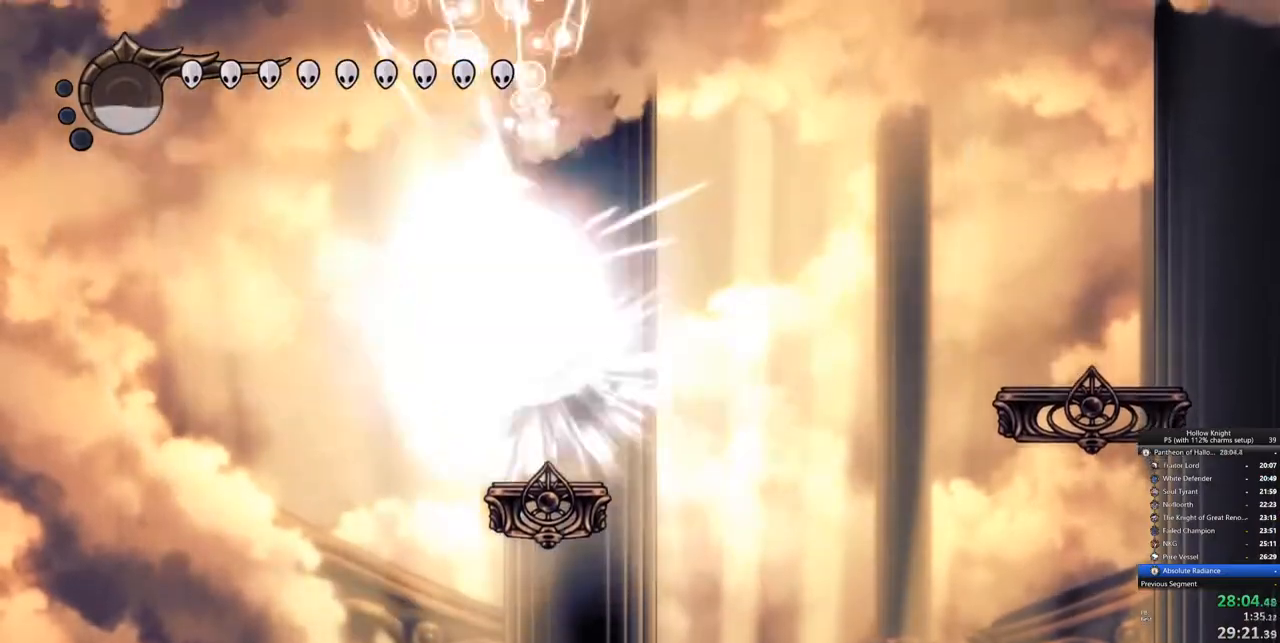
{"keys": ["jump", "right"], "events": [[33, "nail", "up"], [67, "up", "up"], [450, "right", "down"], [500, "jump", "down"]]}
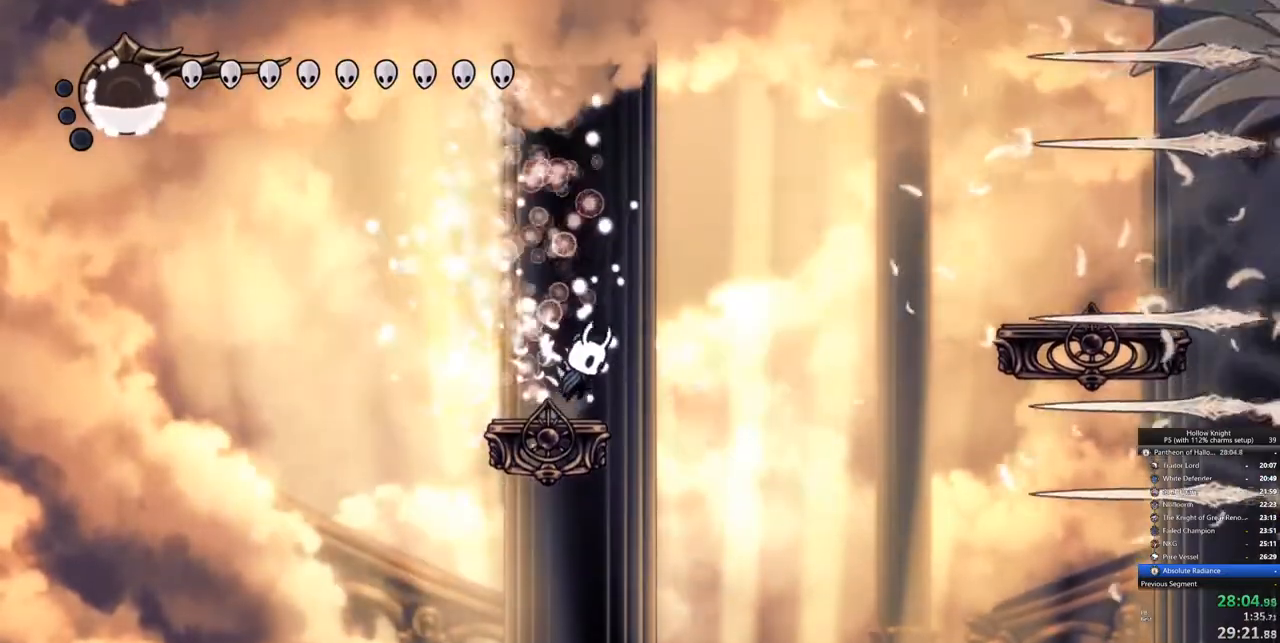
{"keys": ["right"], "events": [[317, "jump", "up"]]}
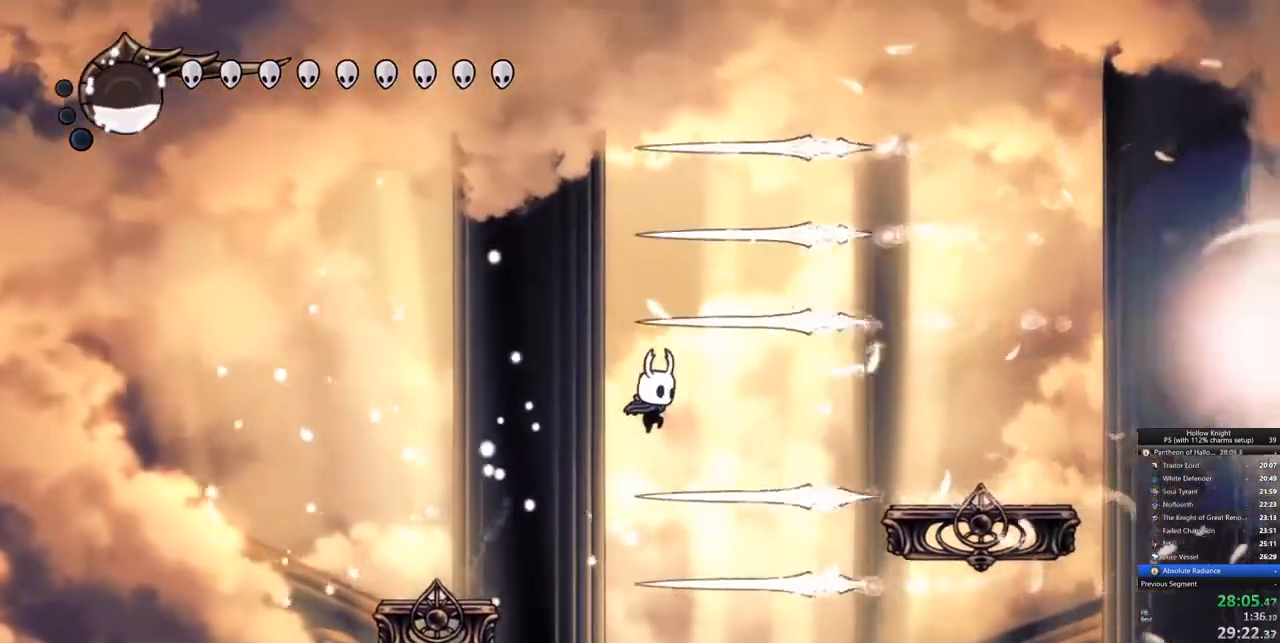
{"keys": [], "events": [[50, "dash", "down"], [200, "dash", "up"], [383, "right", "up"]]}
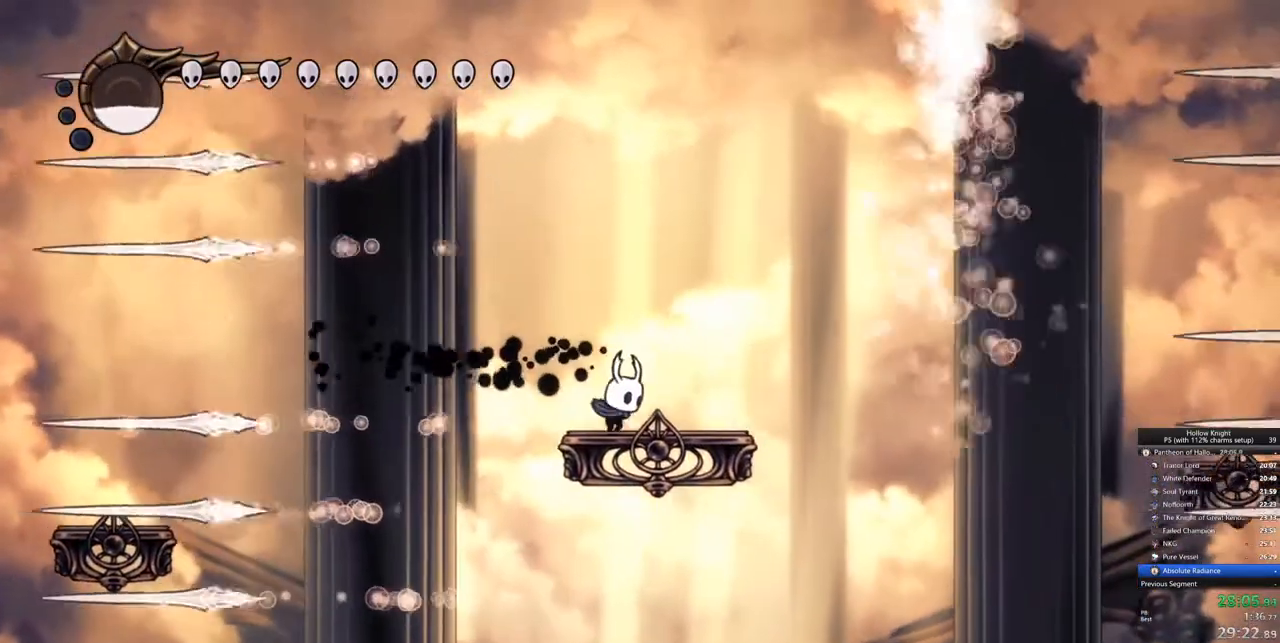
{"keys": ["jump"], "events": [[500, "jump", "down"]]}
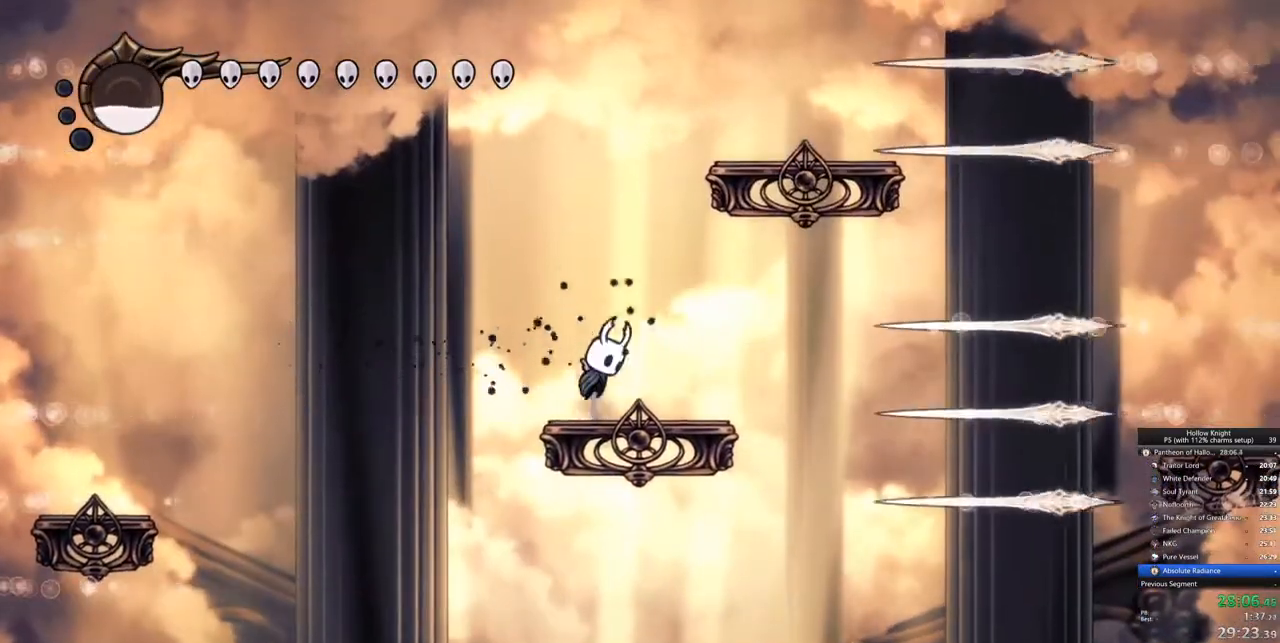
{"keys": ["jump", "left"]}
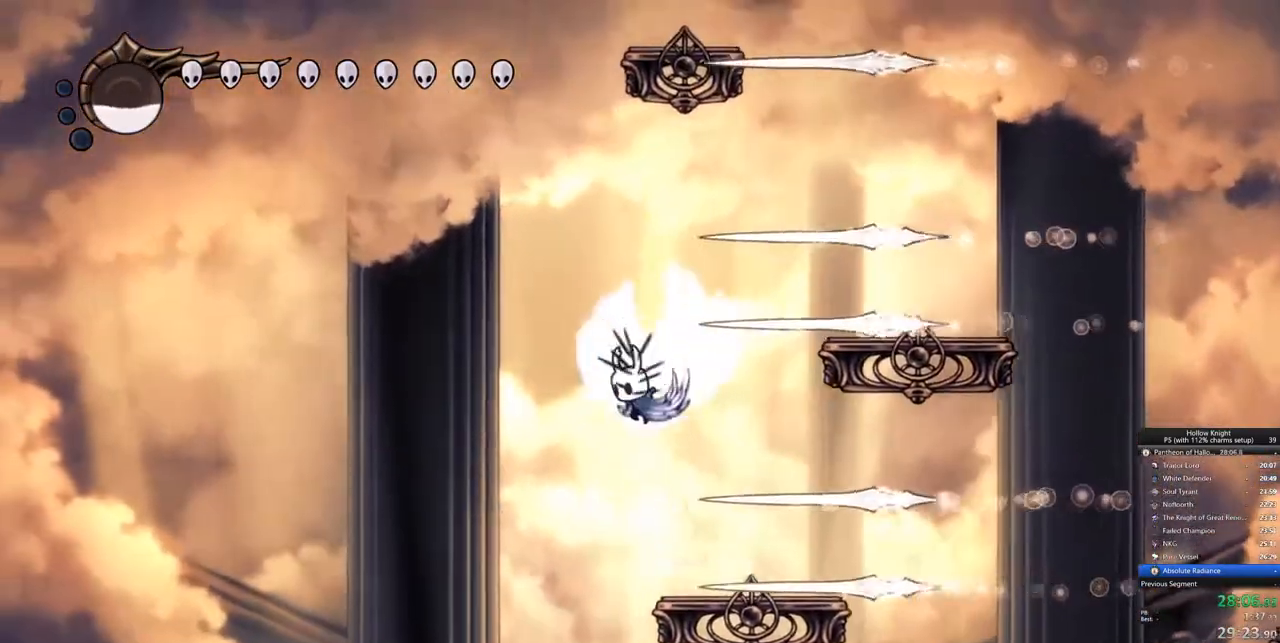
{"keys": ["right"], "events": [[200, "right", "down"], [300, "dash", "down"], [300, "jump", "up"], [300, "left", "up"], [383, "dash", "up"]]}
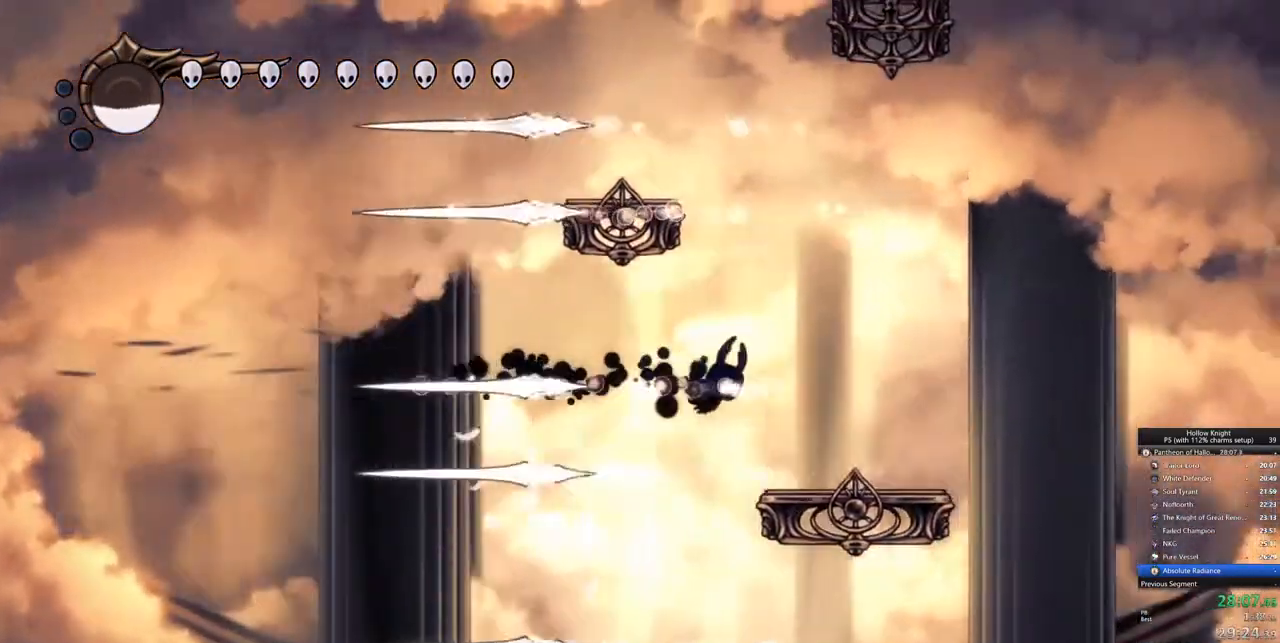
{"keys": ["jump", "left"], "events": [[300, "right", "up"], [400, "jump", "down"], [400, "left", "down"]]}
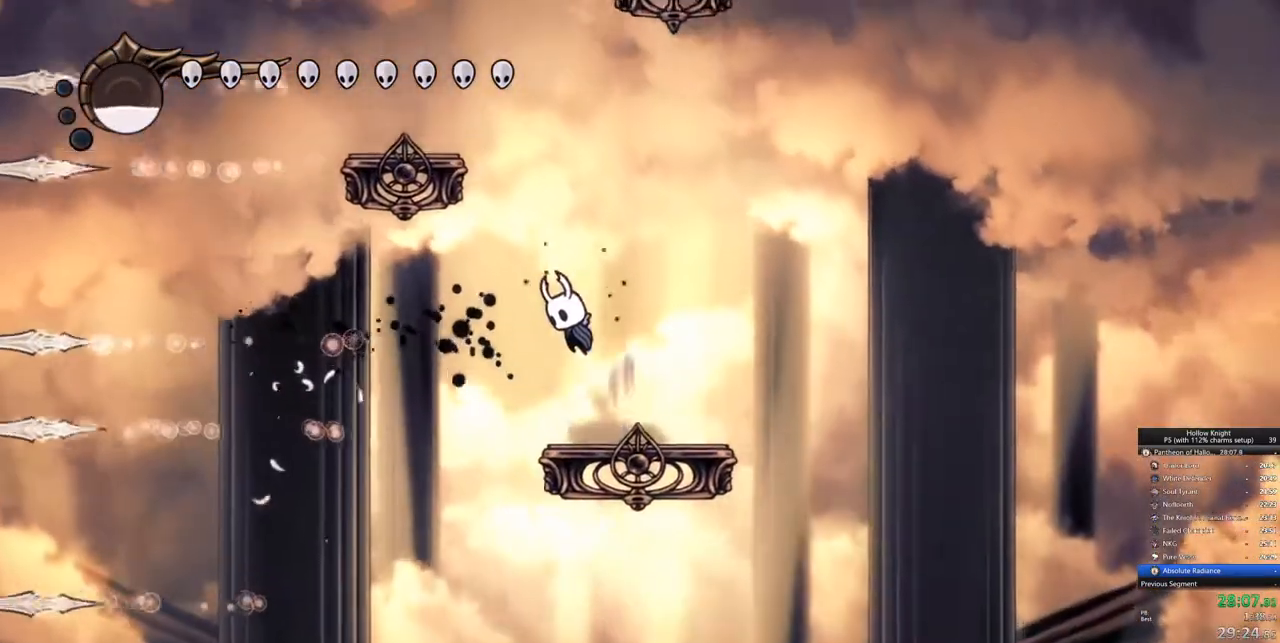
{"keys": ["jump", "left"], "events": [[83, "jump", "up"], [83, "left", "up"], [183, "jump", "down"], [317, "left", "down"]]}
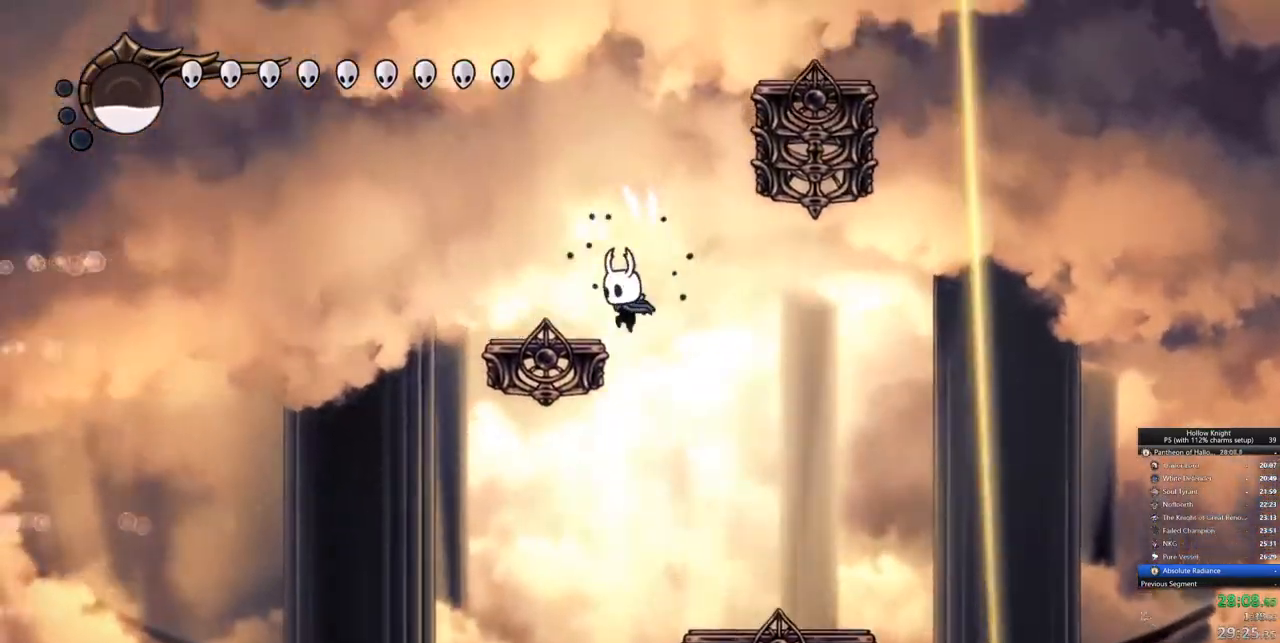
{"keys": ["jump"], "events": [[50, "jump", "up"], [150, "left", "up"], [250, "jump", "down"], [333, "right", "down"], [483, "right", "up"]]}
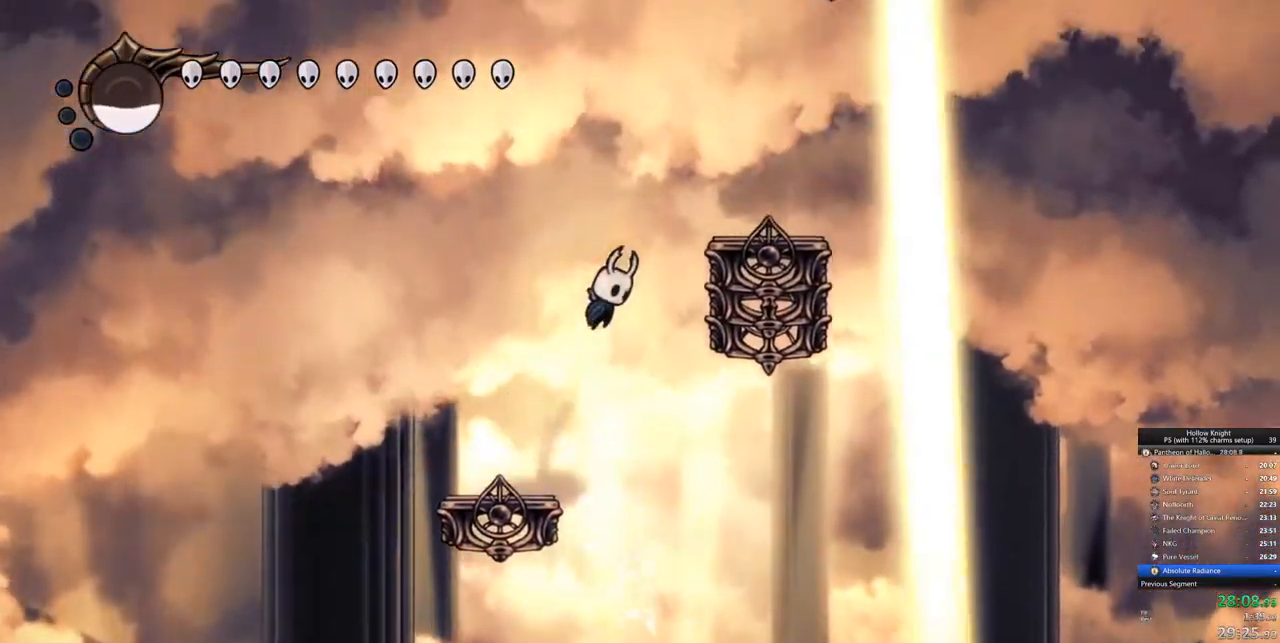
{"keys": ["right"], "events": [[33, "jump", "up"], [67, "jump", "down"], [217, "right", "down"], [400, "jump", "up"]]}
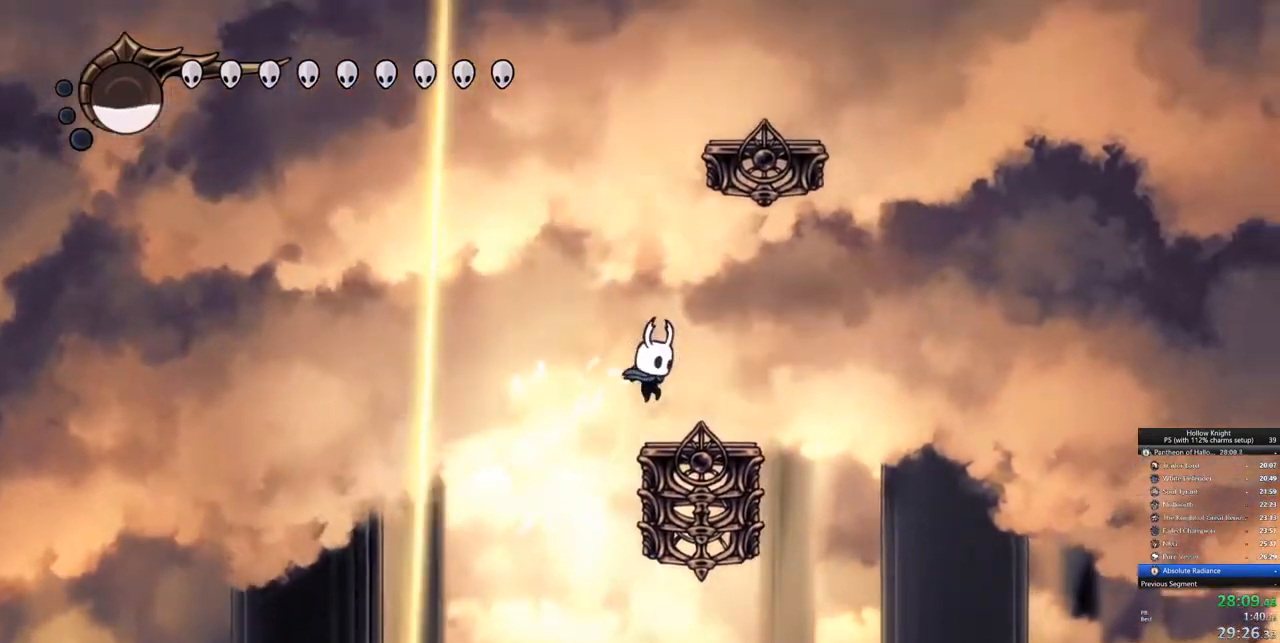
{"keys": ["jump"], "events": [[50, "right", "up"], [183, "jump", "down"], [283, "left", "down"], [367, "left", "up"], [417, "jump", "up"], [467, "jump", "down"]]}
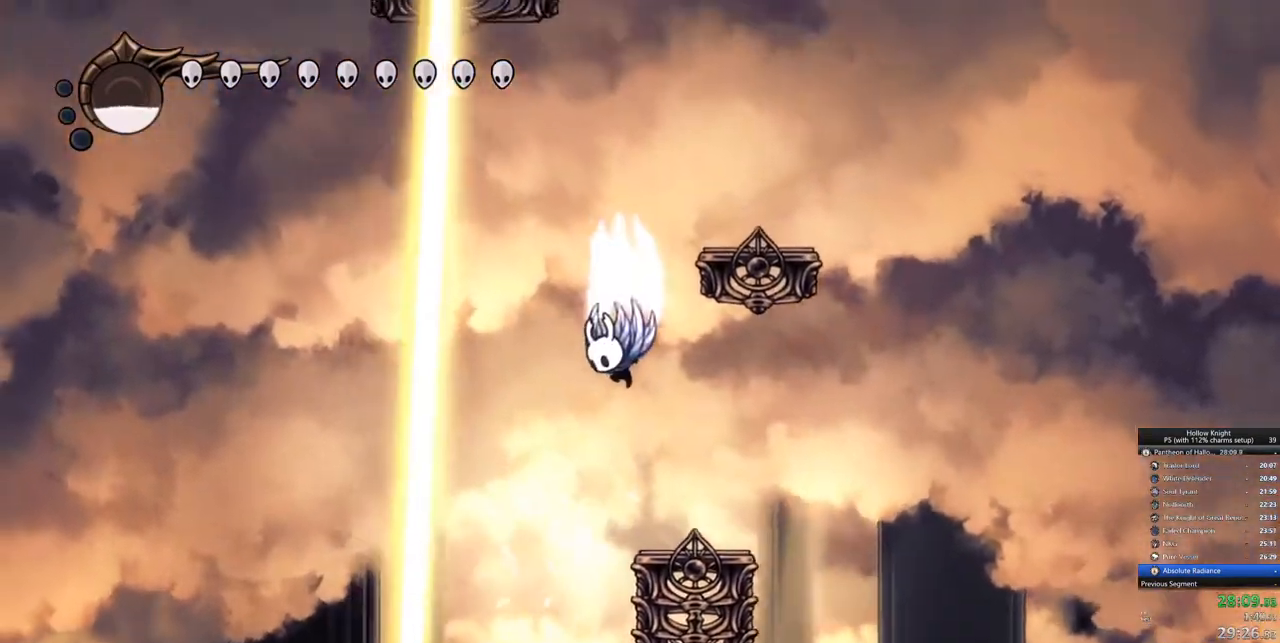
{"keys": ["right"], "events": [[200, "right", "down"], [333, "jump", "up"]]}
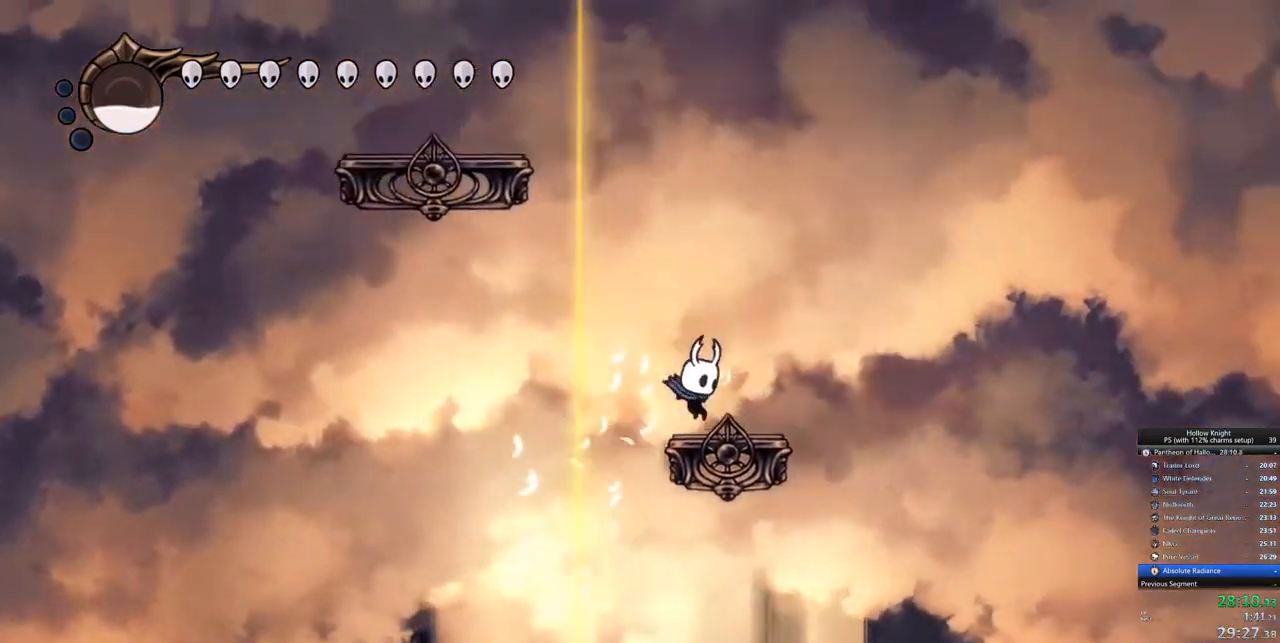
{"keys": ["jump", "left"], "events": [[33, "right", "up"], [117, "jump", "down"], [400, "jump", "up"], [450, "jump", "down"], [450, "left", "down"]]}
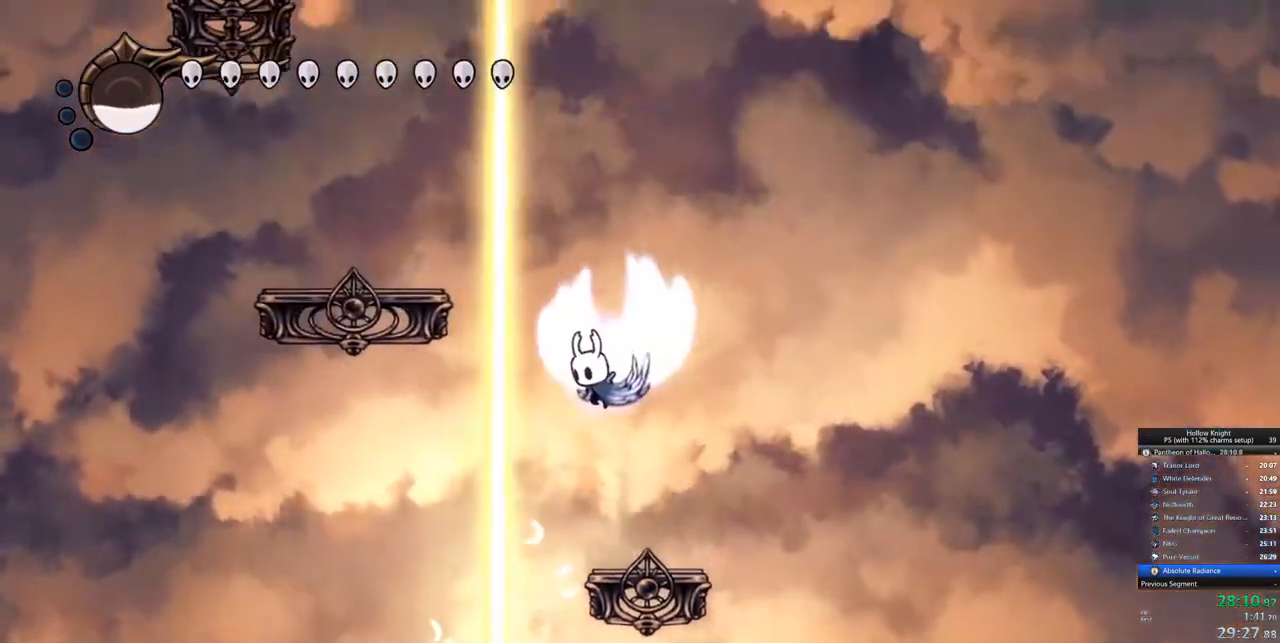
{"keys": ["left"], "events": [[283, "jump", "up"]]}
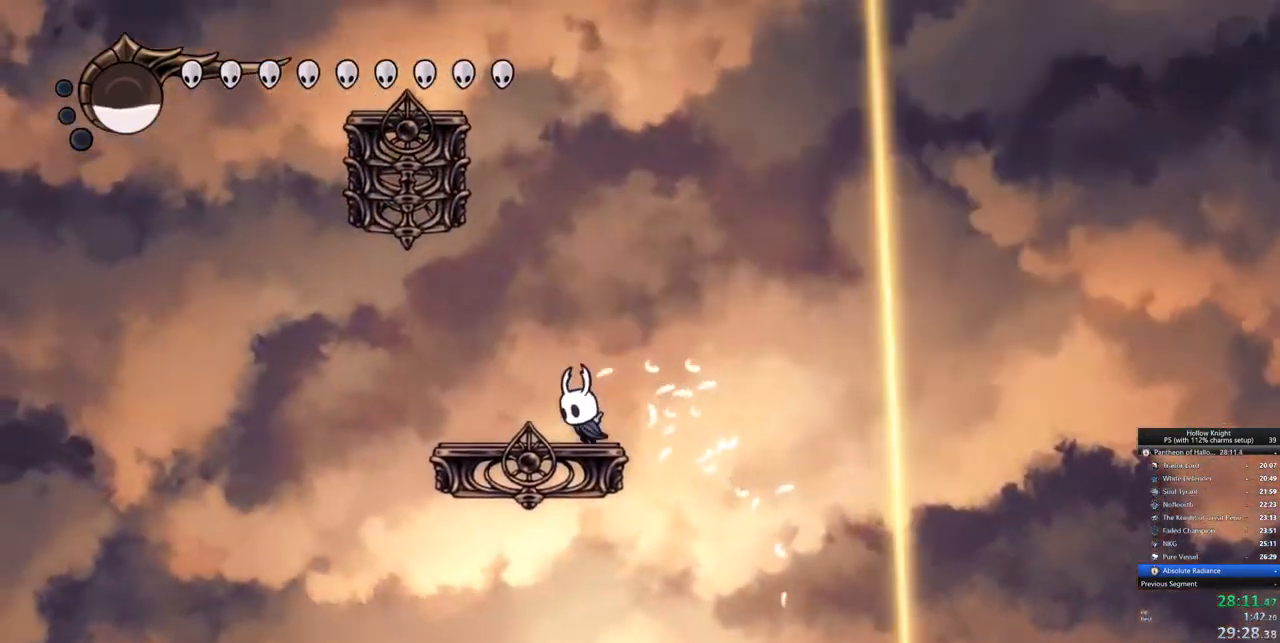
{"keys": ["jump"]}
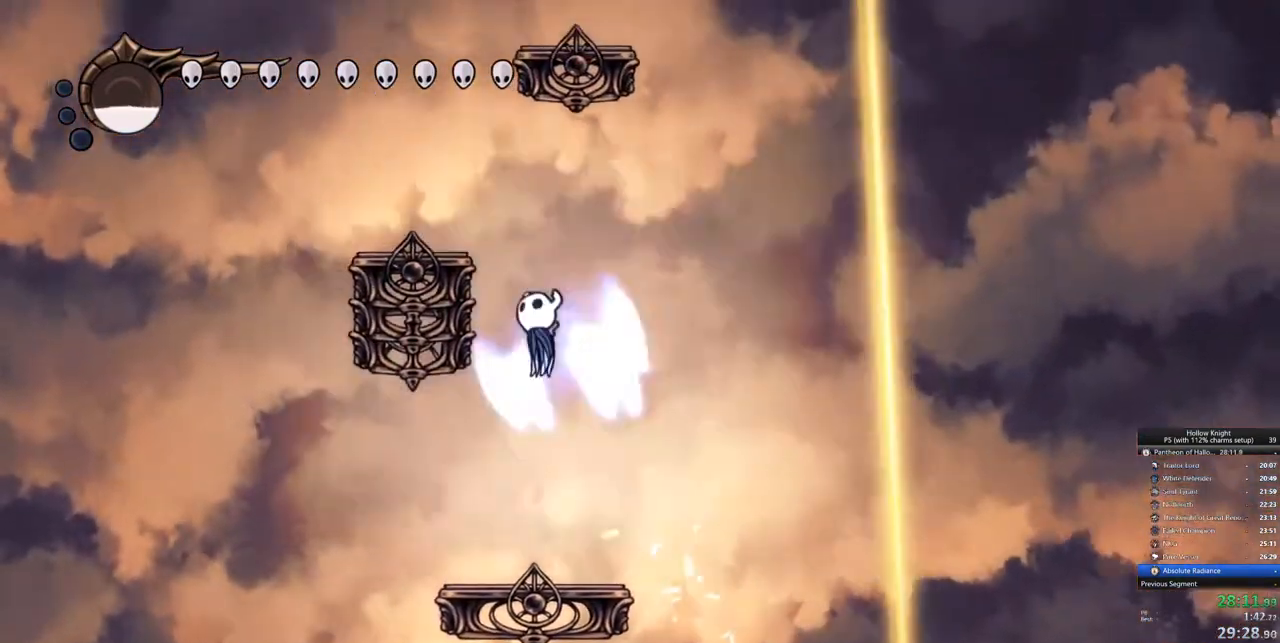
{"keys": ["jump"], "events": [[117, "left", "down"], [267, "jump", "up"], [450, "jump", "down"], [450, "left", "up"]]}
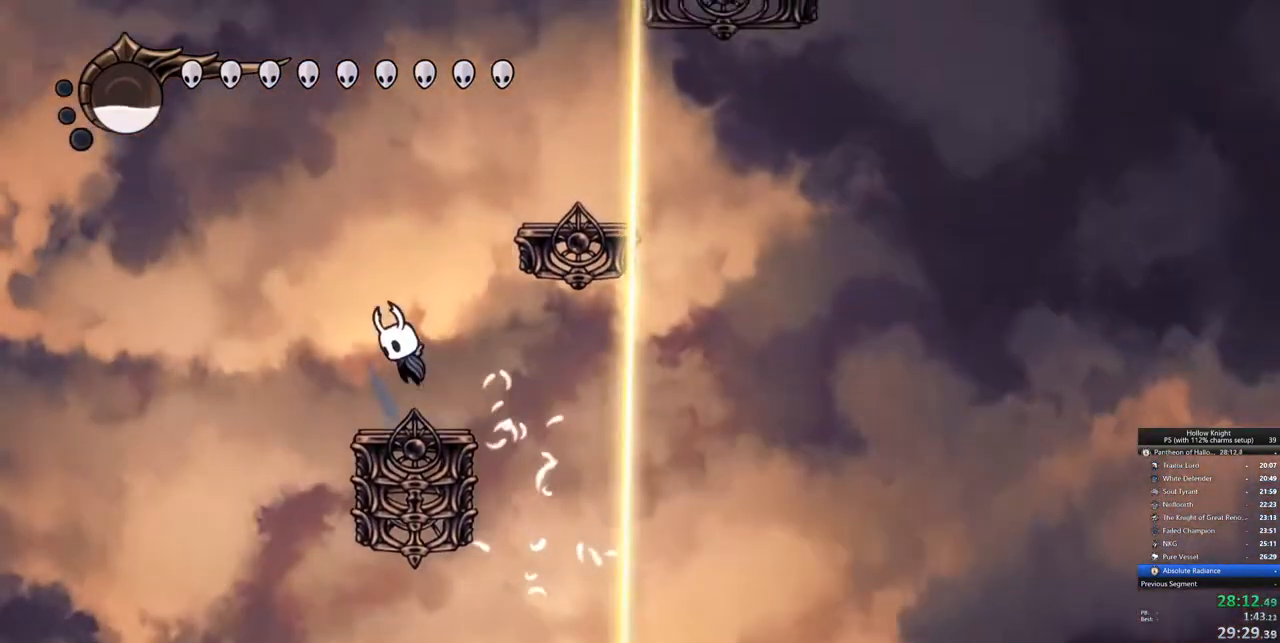
{"keys": ["jump", "right"], "events": [[133, "right", "down"], [183, "right", "up"], [233, "jump", "up"], [283, "jump", "down"], [333, "right", "down"]]}
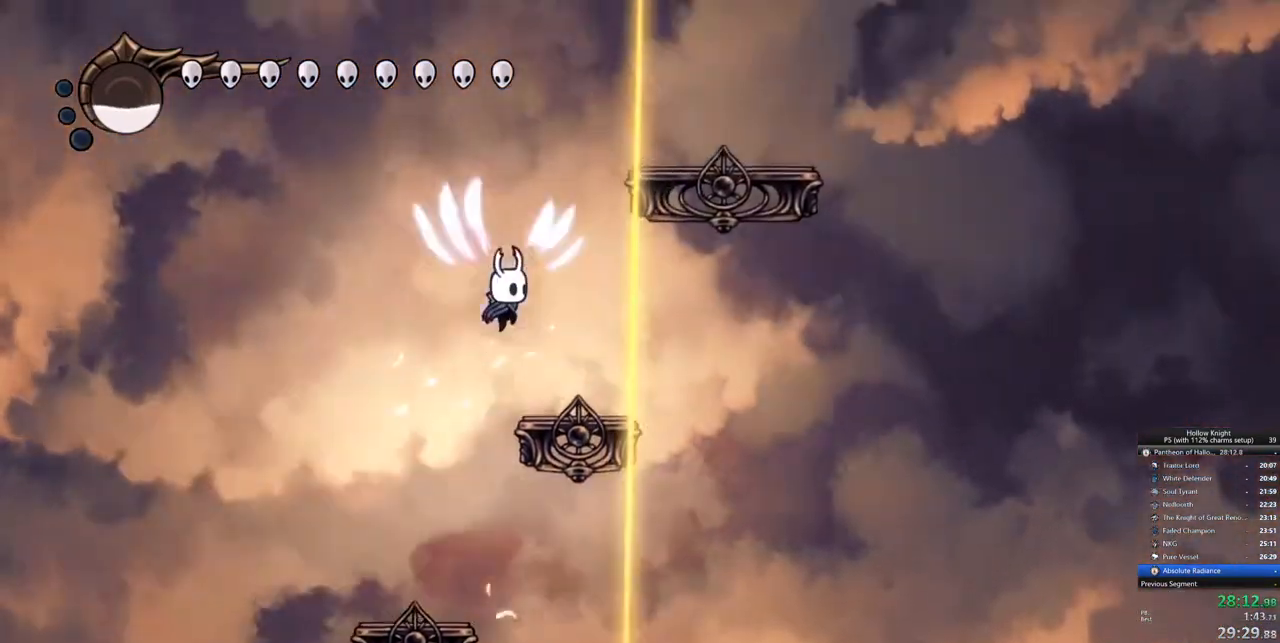
{"keys": ["jump"], "events": [[17, "jump", "up"], [150, "right", "up"], [333, "jump", "down"]]}
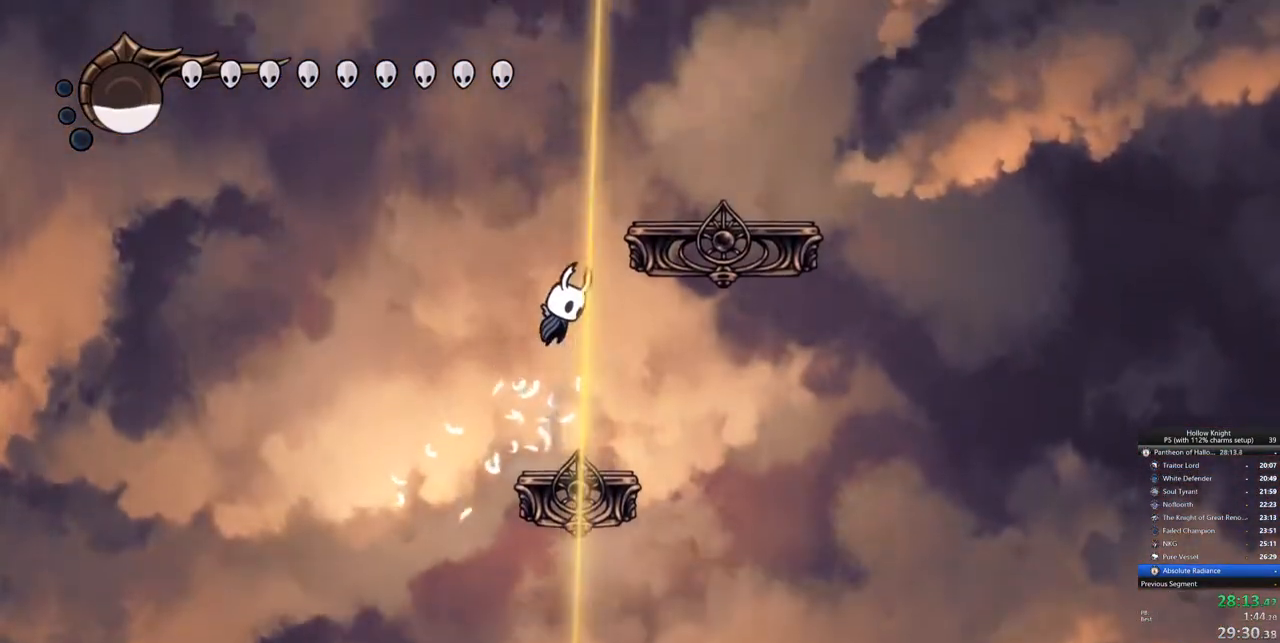
{"keys": ["dash", "jump", "right"], "events": [[33, "left", "down"], [117, "jump", "up"], [217, "jump", "down"], [267, "left", "up"], [300, "right", "down"], [450, "dash", "down"]]}
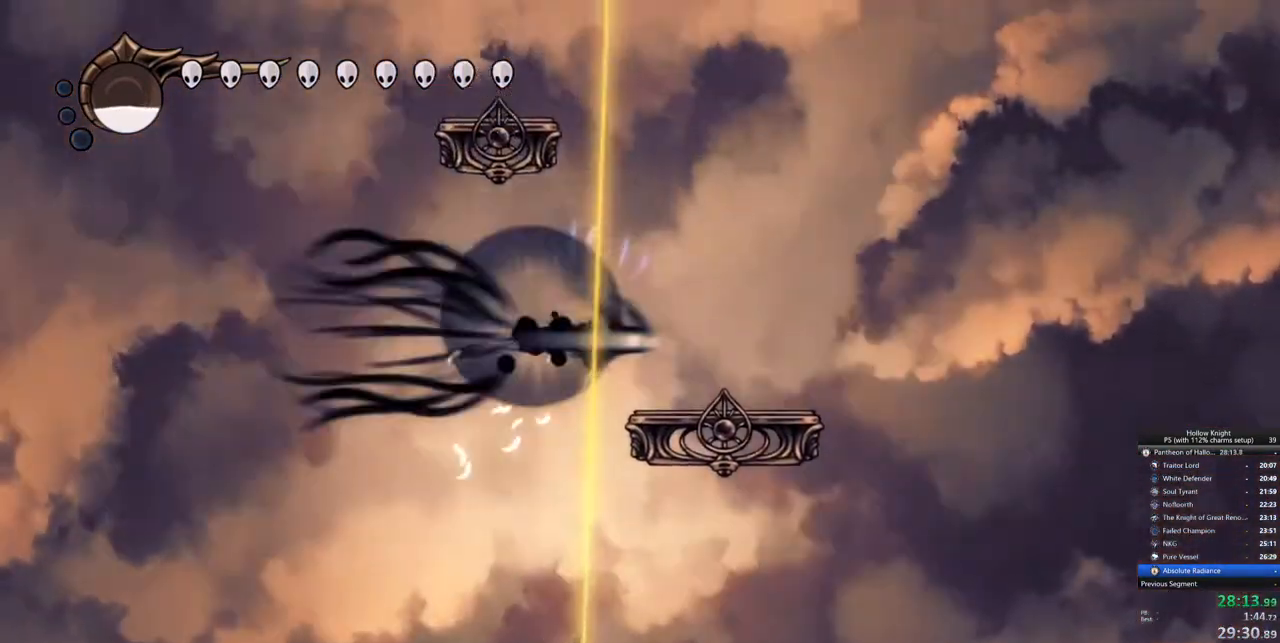
{"keys": ["jump", "left"], "events": [[50, "dash", "up"], [50, "jump", "up"], [133, "right", "up"], [283, "left", "down"], [467, "jump", "down"]]}
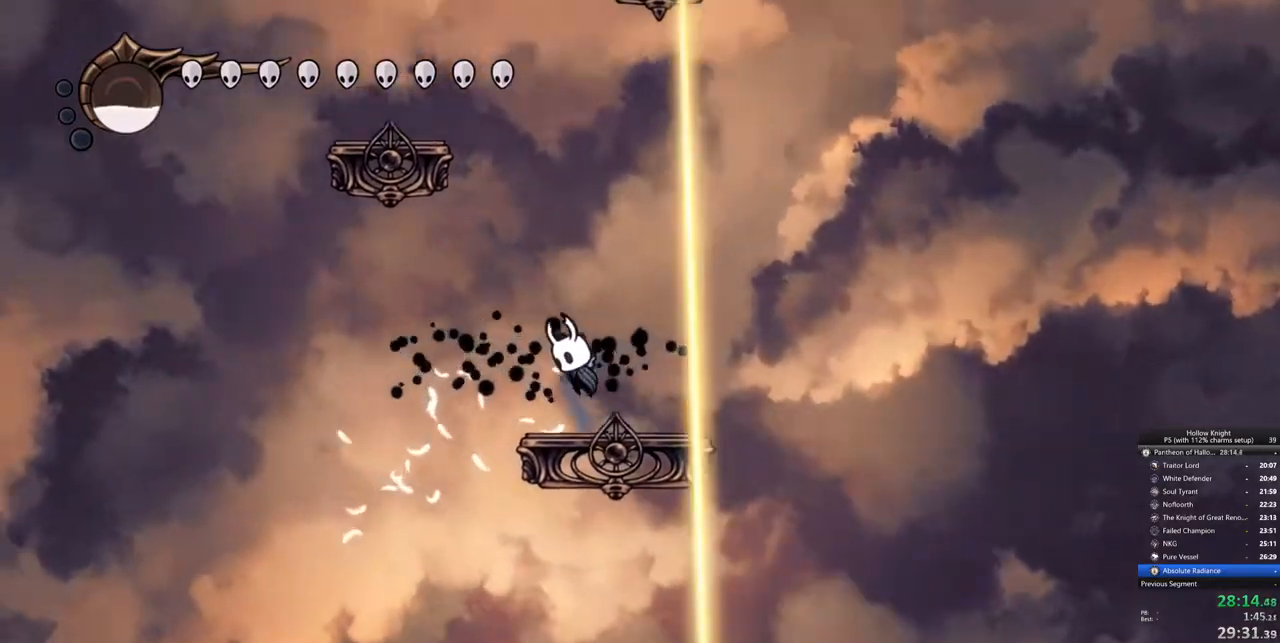
{"keys": ["jump", "left"]}
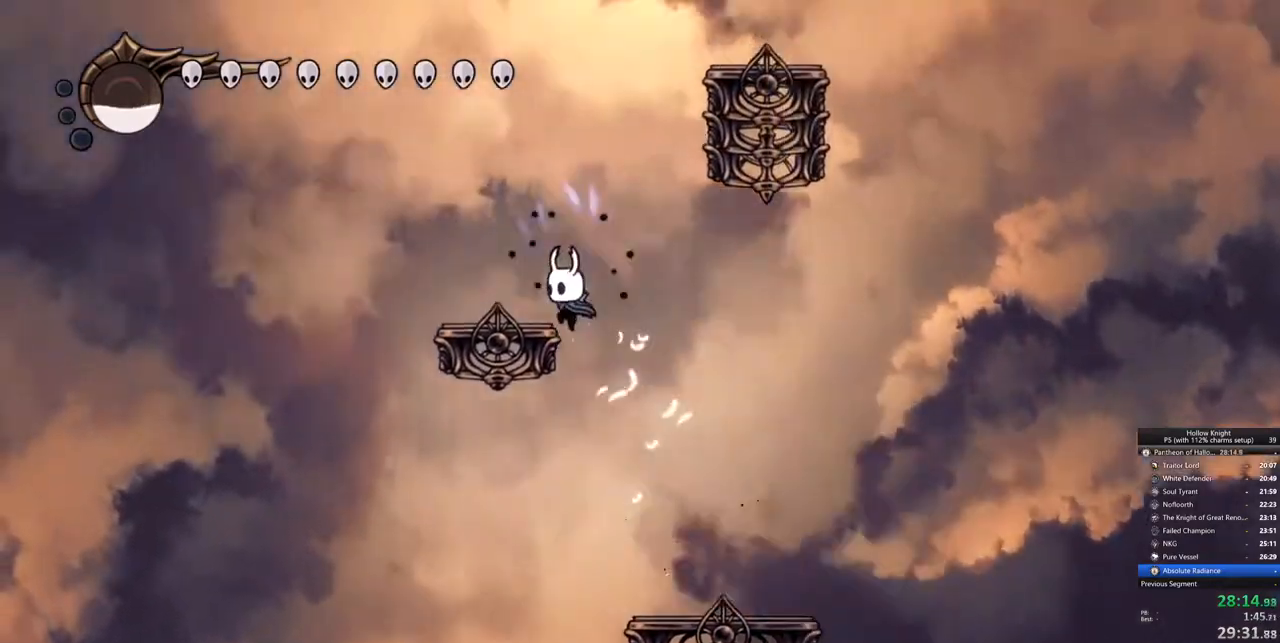
{"keys": ["jump", "right"], "events": [[117, "jump", "up"], [167, "left", "up"], [300, "jump", "down"], [450, "right", "down"]]}
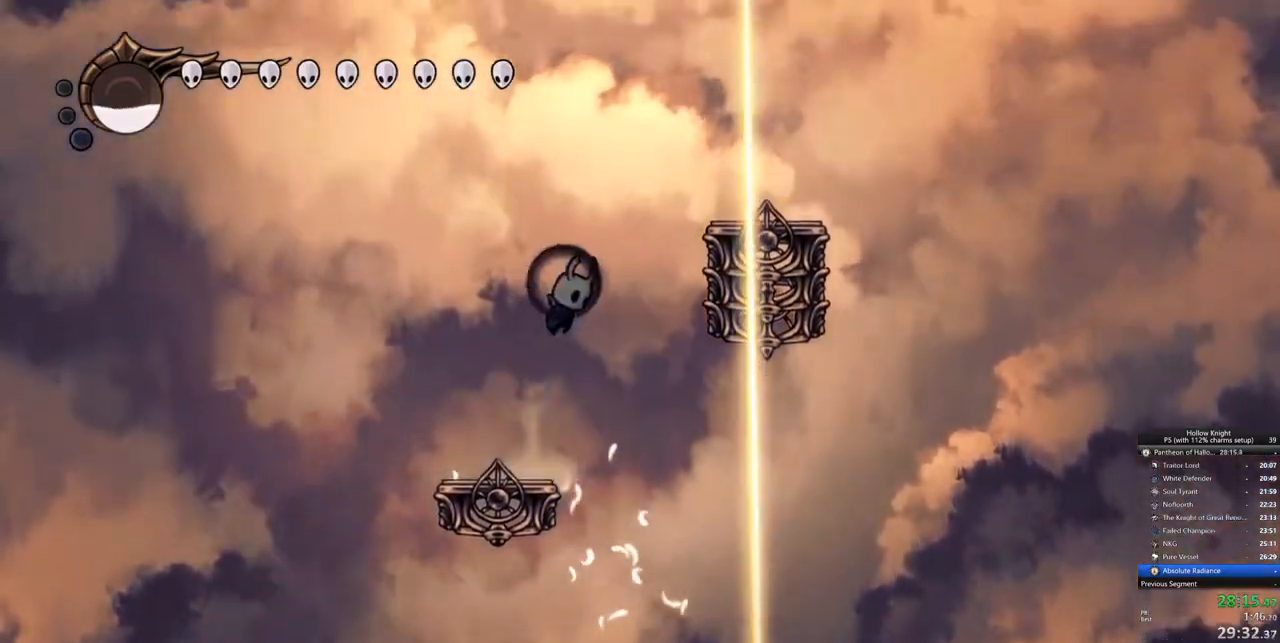
{"keys": ["right"], "events": [[50, "jump", "up"], [83, "jump", "down"], [467, "jump", "up"]]}
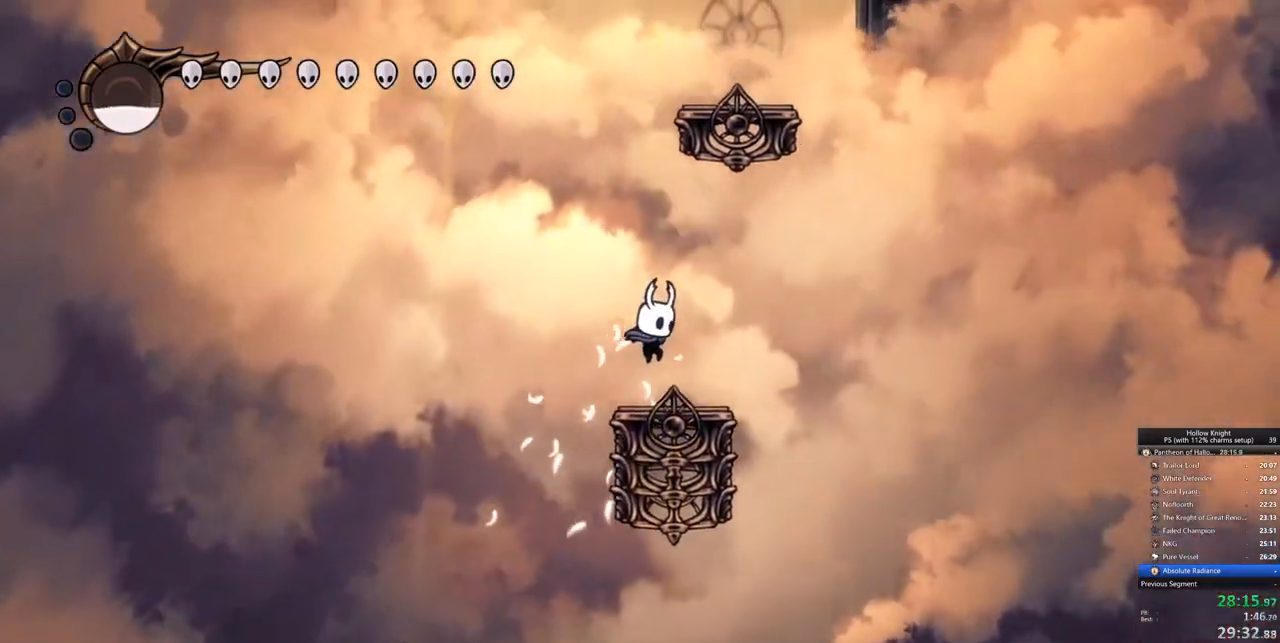
{"keys": ["right"], "events": [[200, "jump", "down"], [483, "jump", "up"]]}
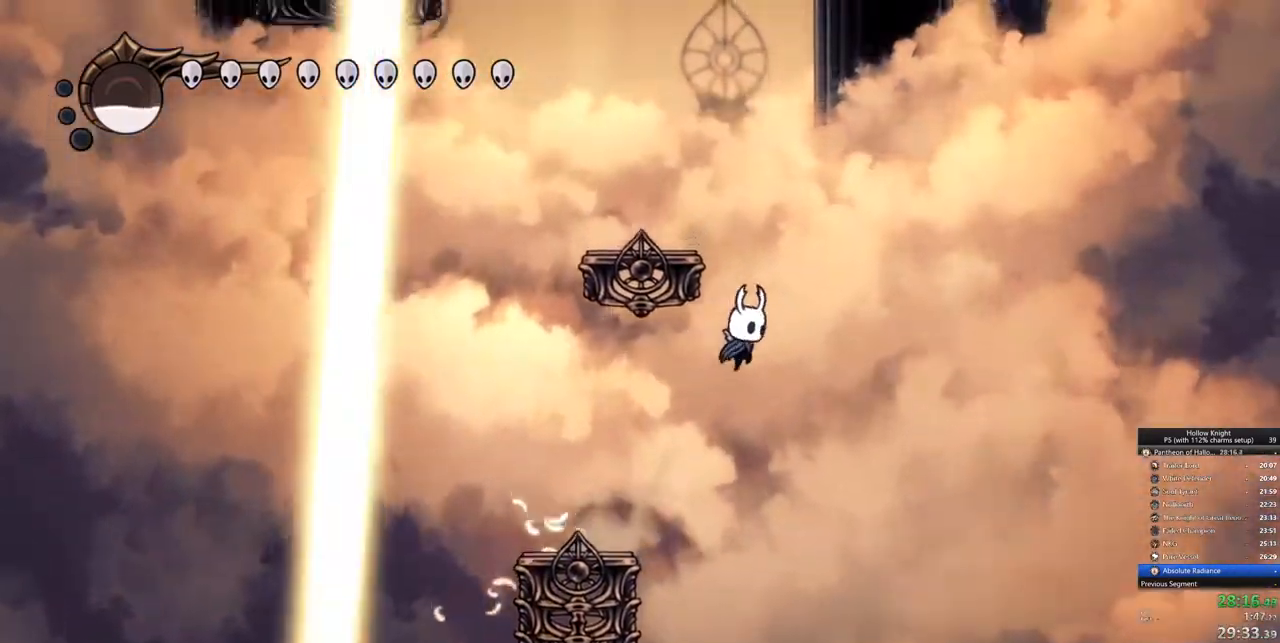
{"keys": ["left"], "events": [[33, "jump", "down"], [117, "left", "down"], [117, "right", "up"], [400, "jump", "up"]]}